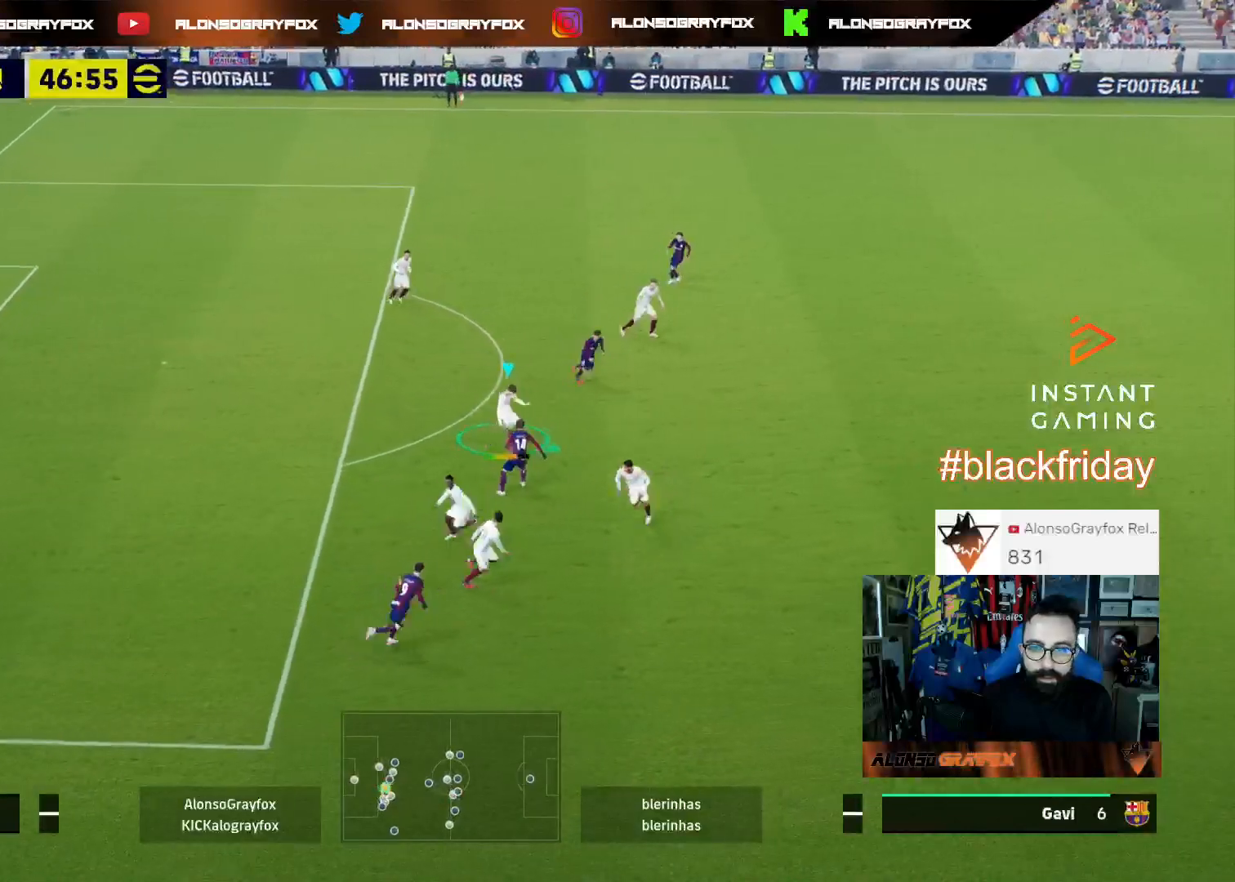
Gameplay with a controller (PlayStation layout); each line is a JSON object with the inputs held at the frame after it. "events" lists button and stick changes between this image and that frame as [ms after this image, input, new state], when the widget could be followed in between.
{"buttons": [], "left_stick": "left", "right_stick": "center", "events": [[200, "L3", "up"], [200, "R2", "up"], [267, "left_stick", "up-left"], [467, "left_stick", "left"]]}
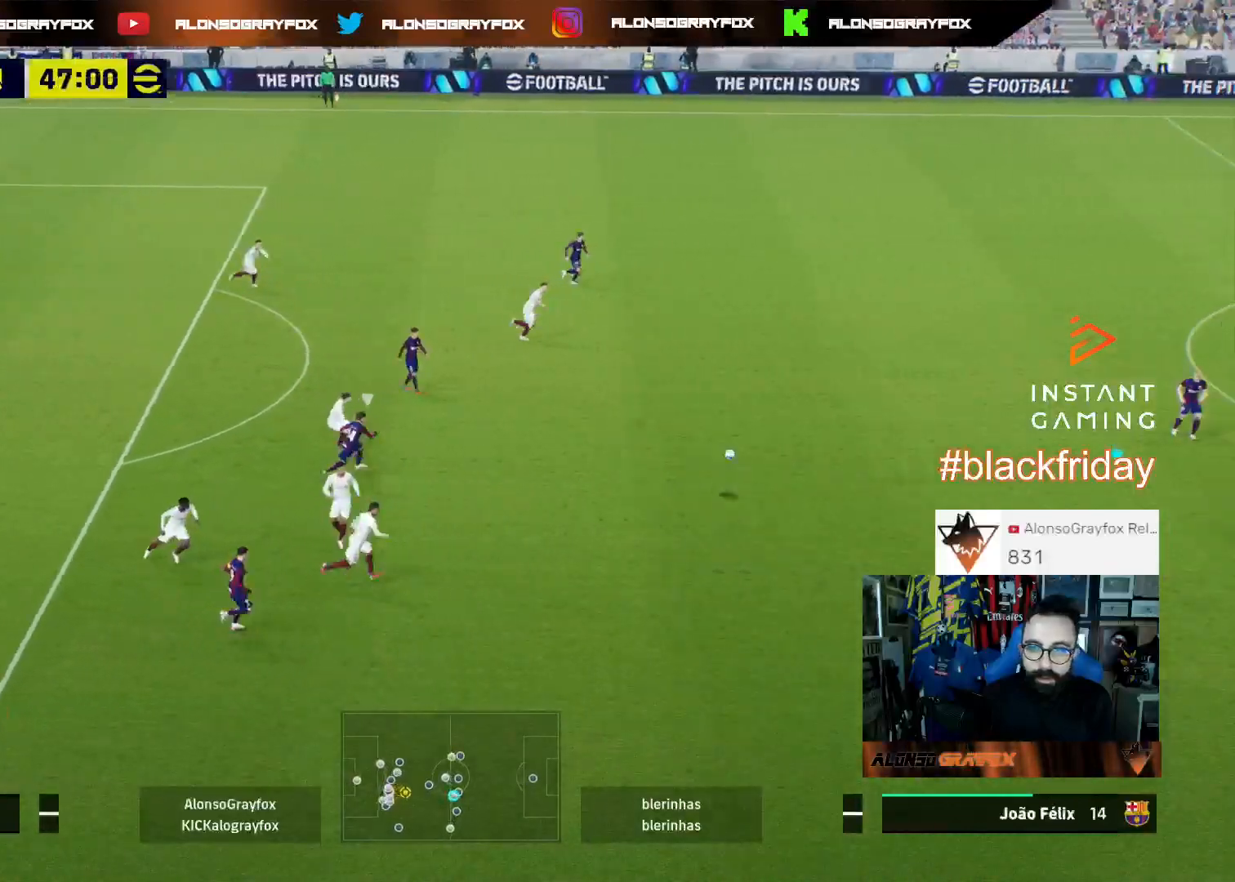
{"buttons": [], "left_stick": "right", "right_stick": "center", "events": [[167, "left_stick", "down-right"], [367, "left_stick", "right"]]}
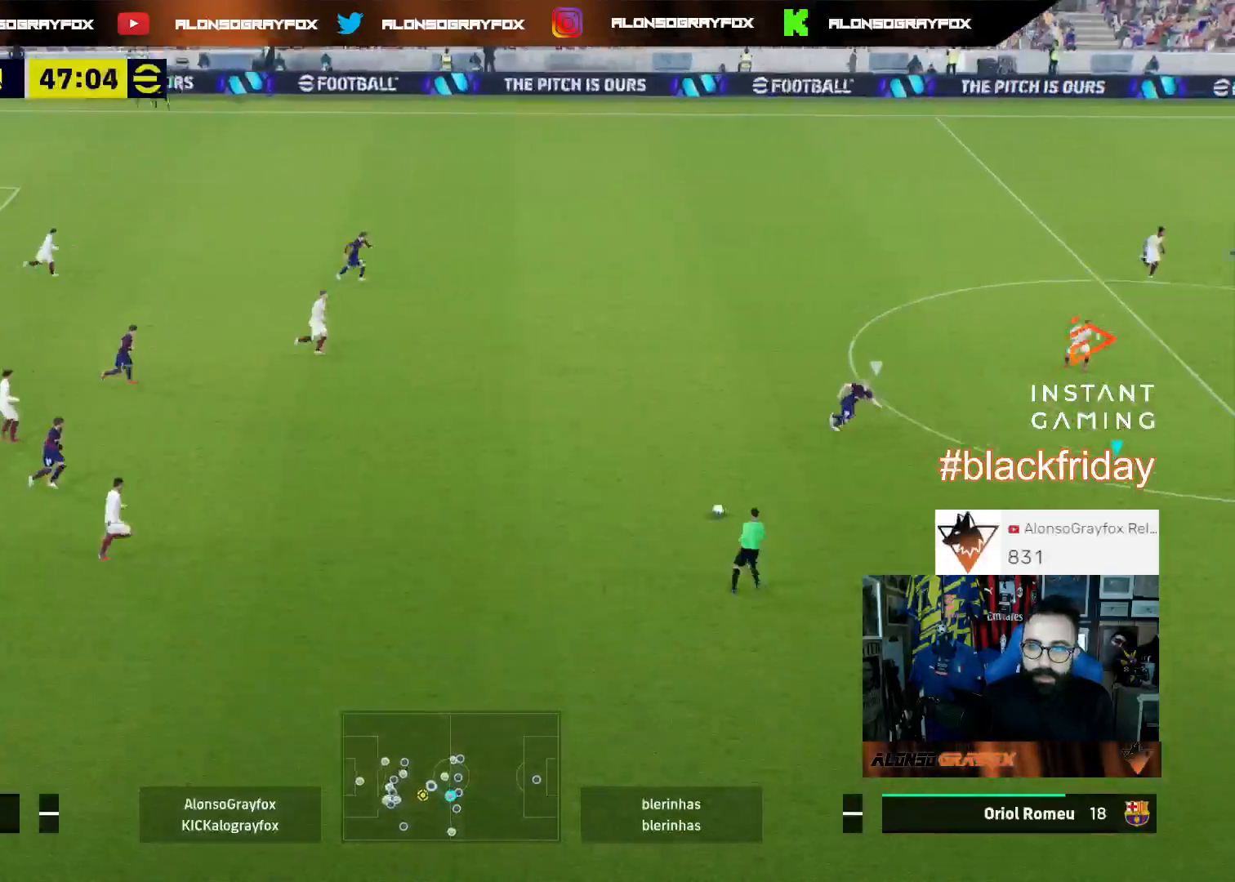
{"buttons": [], "left_stick": "up-right", "right_stick": "center", "events": [[400, "left_stick", "up-right"]]}
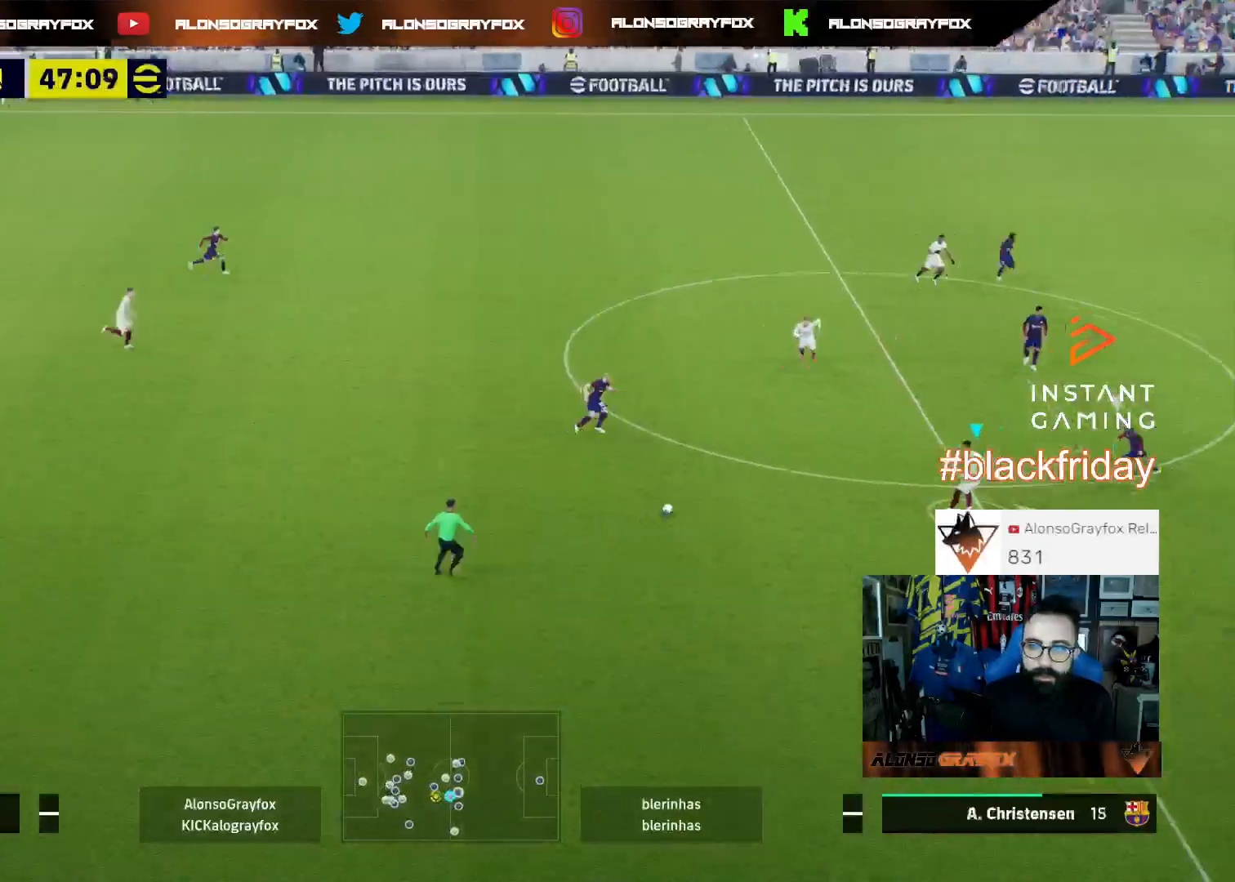
{"buttons": ["L1", "L3"], "left_stick": "up", "right_stick": "center", "events": [[67, "L1", "down"], [67, "L3", "down"], [67, "left_stick", "up"], [100, "CROSS", "down"], [200, "CROSS", "up"]]}
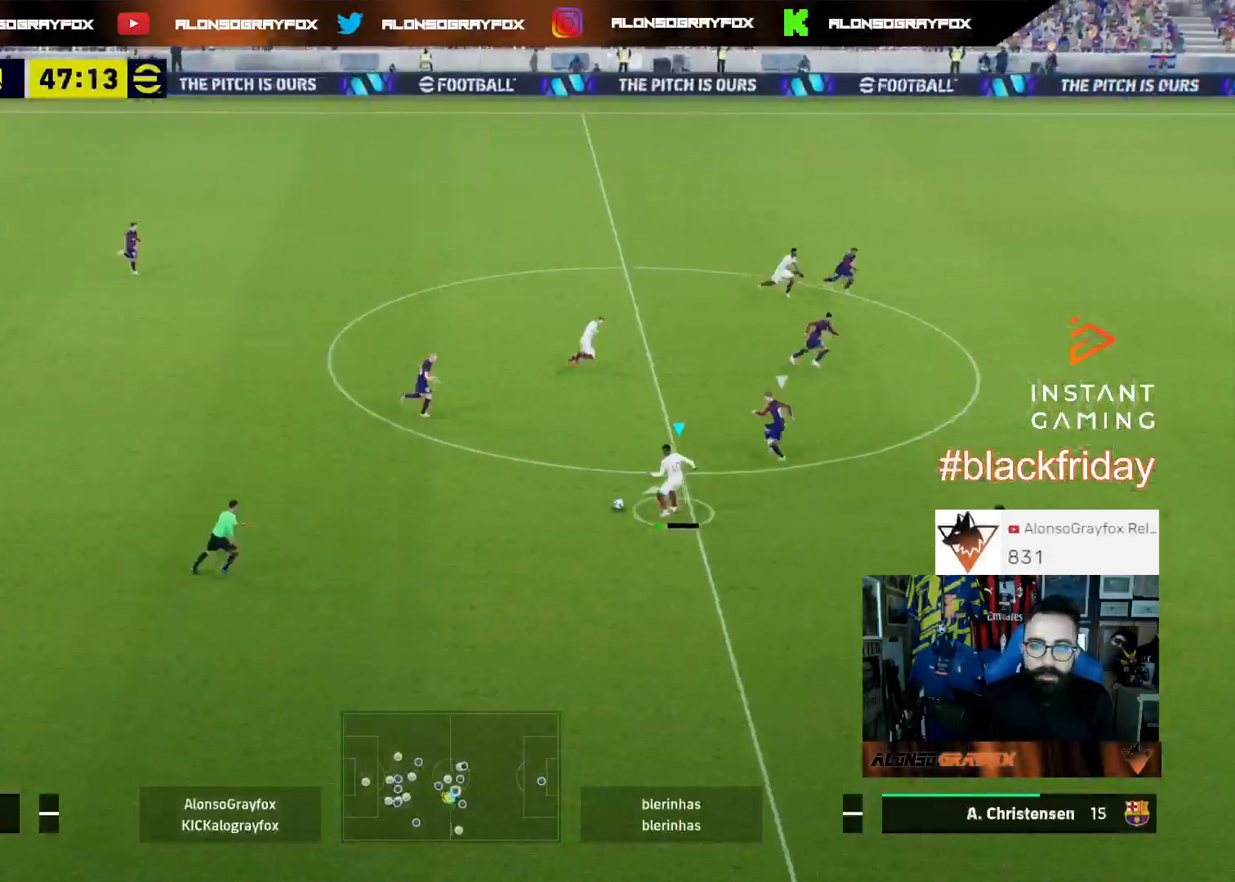
{"buttons": ["L1", "R2", "L3"], "left_stick": "up-right", "right_stick": "center", "events": [[33, "L1", "up"], [33, "L3", "up"], [100, "left_stick", "up-right"], [167, "L1", "down"], [167, "L3", "down"], [200, "CROSS", "down"], [300, "CROSS", "up"], [367, "R2", "down"]]}
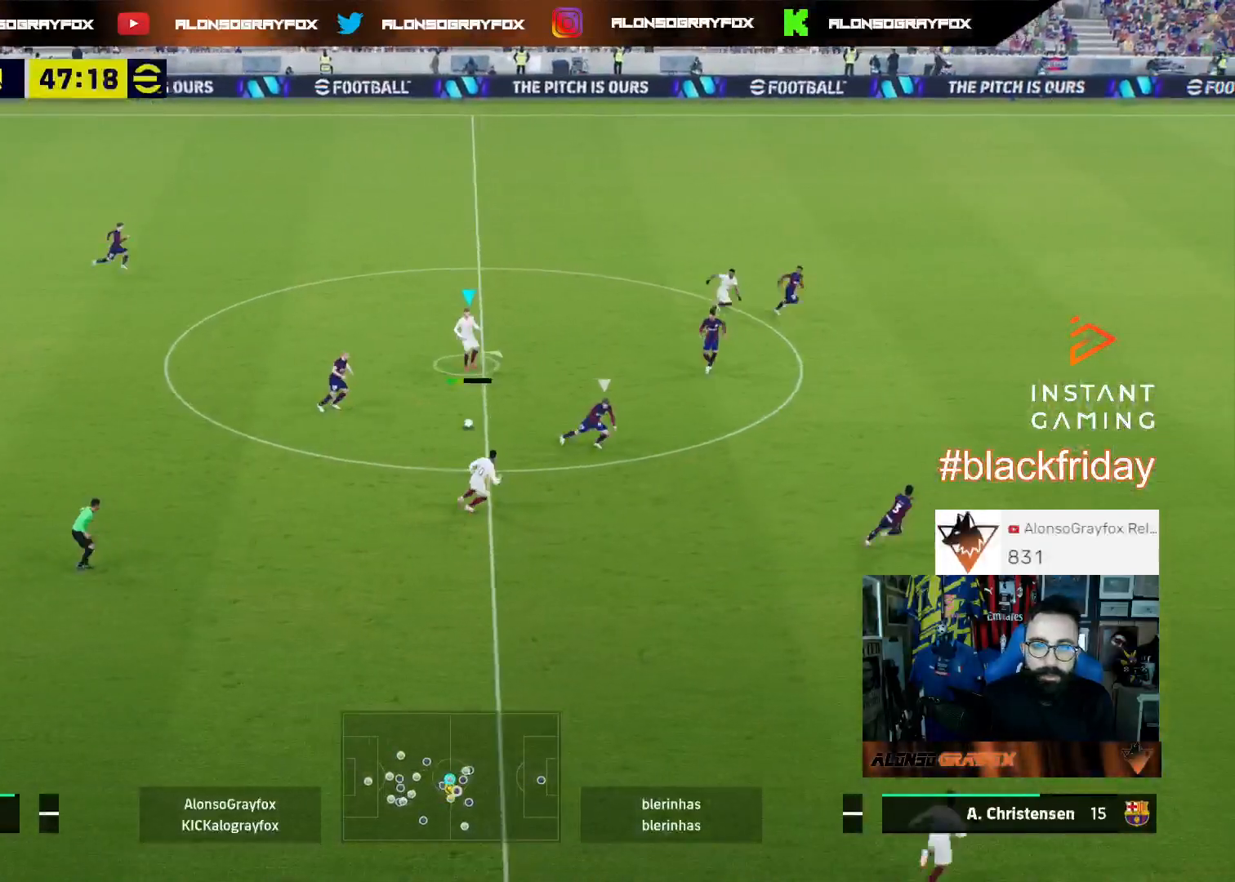
{"buttons": [], "left_stick": "up-left", "right_stick": "center", "events": [[367, "R2", "up"], [400, "L1", "up"], [400, "L3", "up"], [433, "left_stick", "up-left"]]}
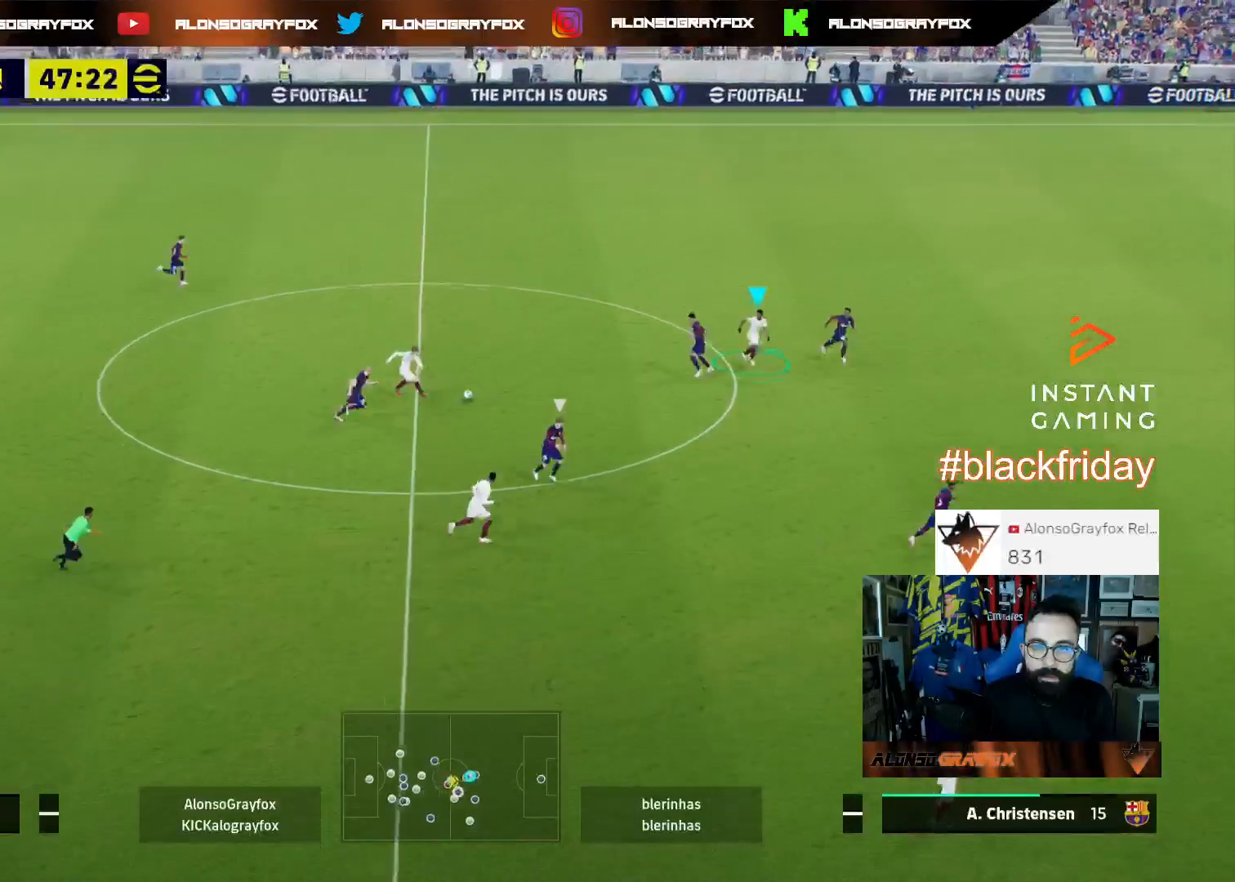
{"buttons": ["L3"], "left_stick": "down", "right_stick": "center", "events": [[33, "left_stick", "down-left"], [100, "L3", "down"], [100, "R1", "down"], [100, "R2", "down"], [100, "left_stick", "down"], [433, "R1", "up"], [500, "R2", "up"]]}
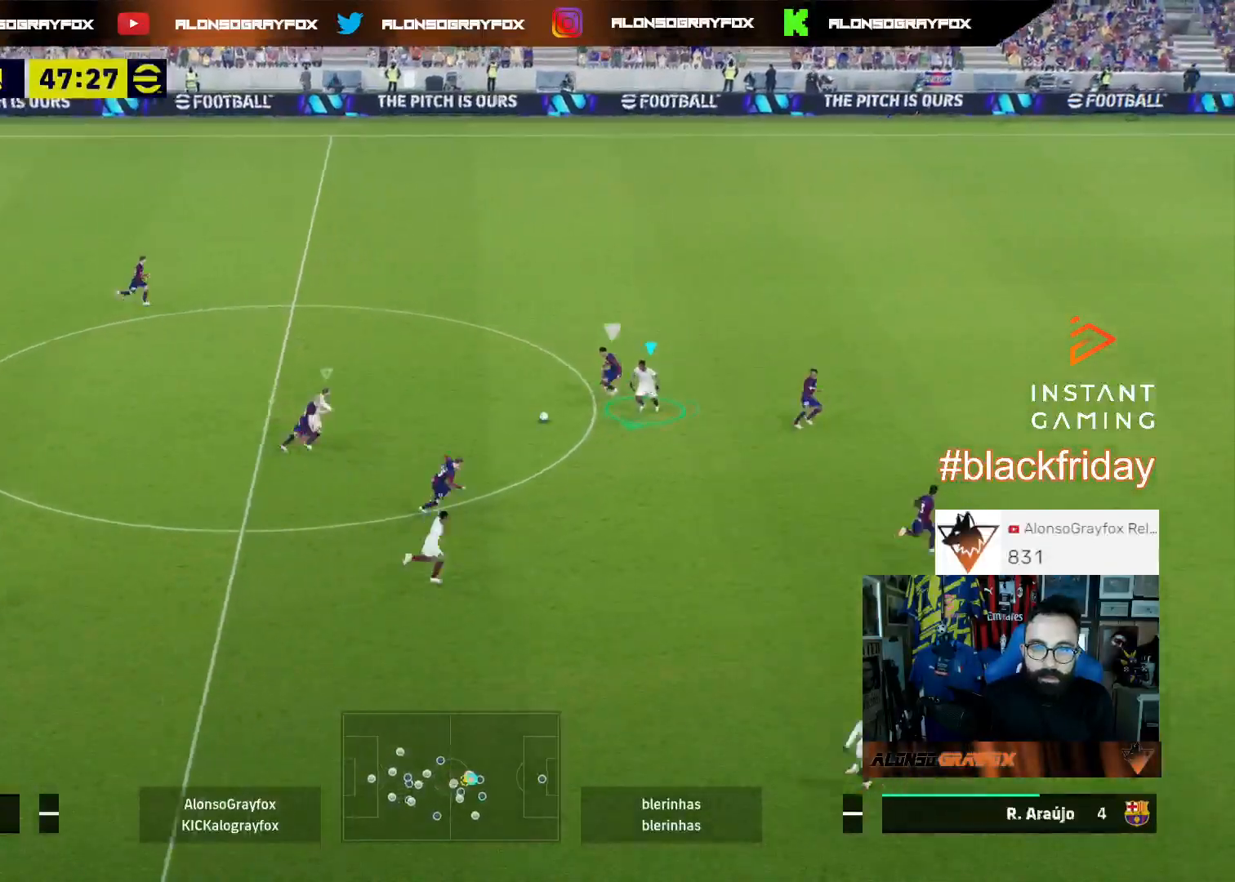
{"buttons": ["L3"], "left_stick": "down-right", "right_stick": "center", "events": [[33, "L2", "down"], [133, "left_stick", "down-right"], [367, "L2", "up"]]}
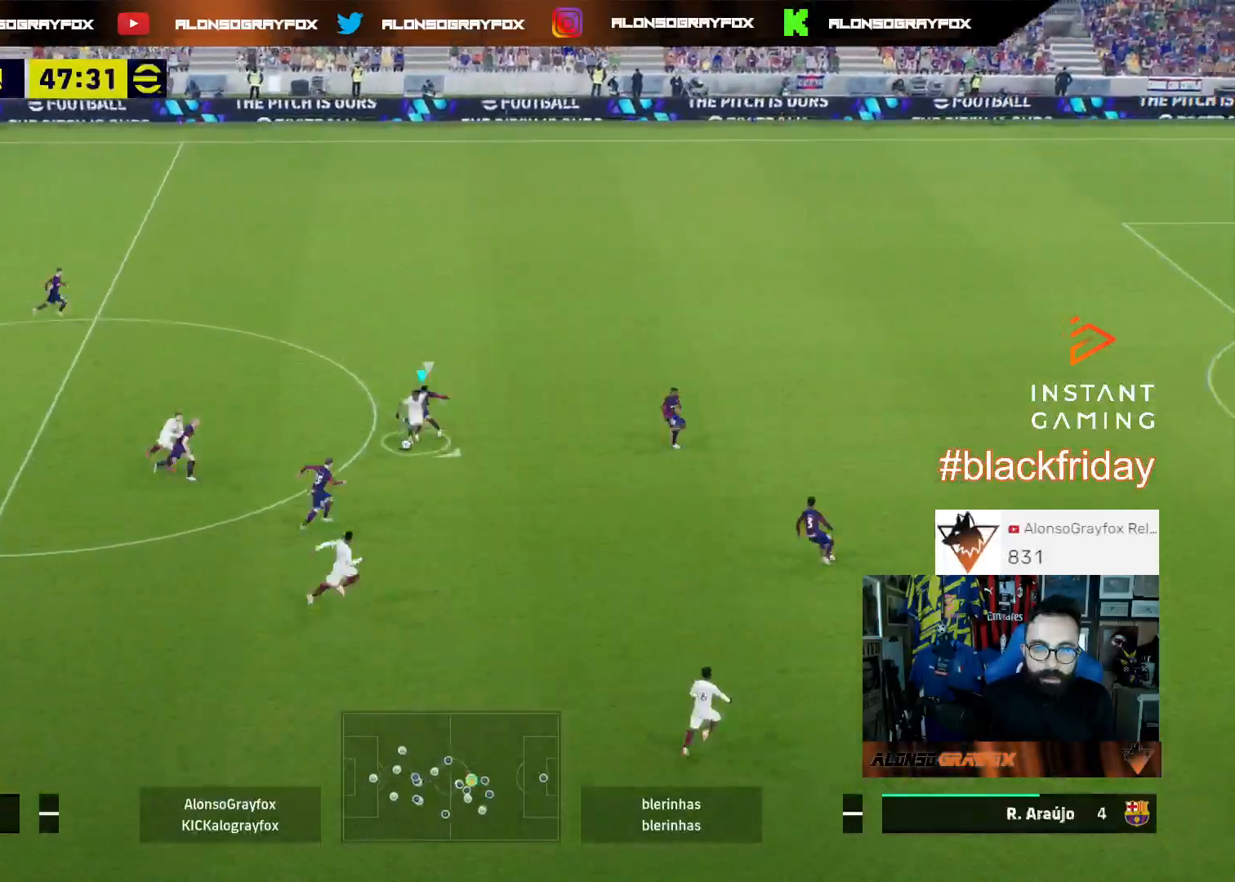
{"buttons": ["R2", "L3"], "left_stick": "down-right", "right_stick": "center", "events": [[33, "TRIANGLE", "down"], [200, "TRIANGLE", "up"], [267, "R2", "down"]]}
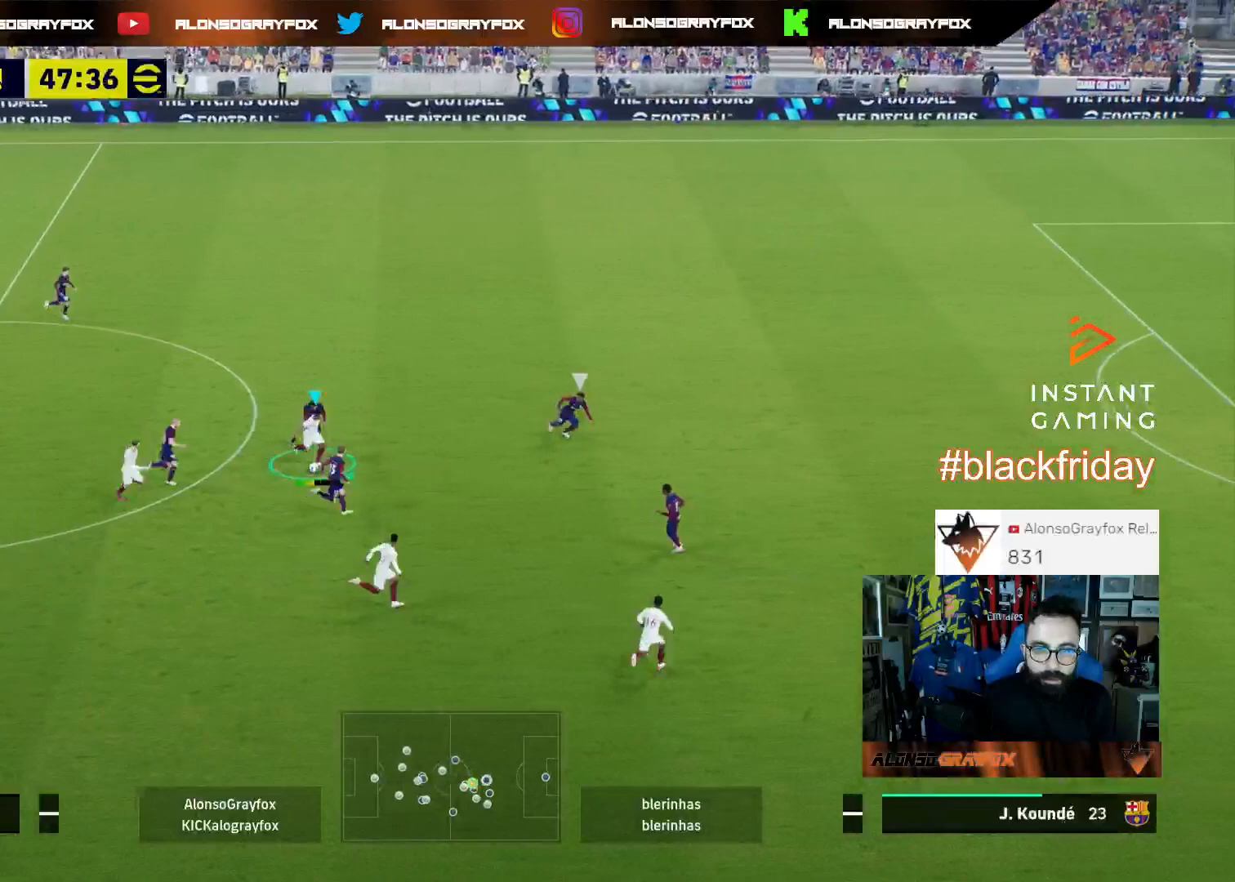
{"buttons": ["R2", "L3"], "left_stick": "right", "right_stick": "center", "events": [[267, "R2", "up"], [333, "left_stick", "right"], [367, "R2", "down"]]}
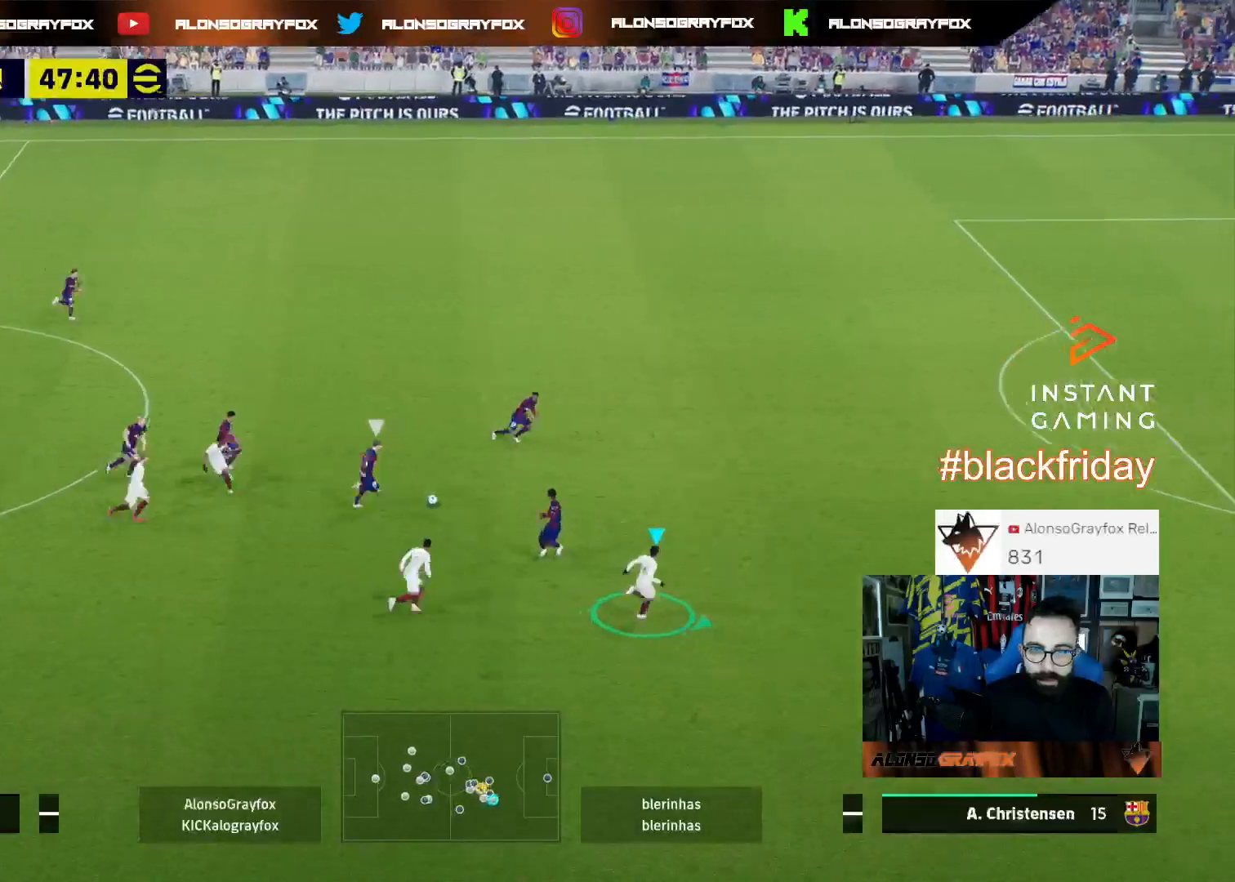
{"buttons": ["R2", "L3"], "left_stick": "right", "right_stick": "center", "events": []}
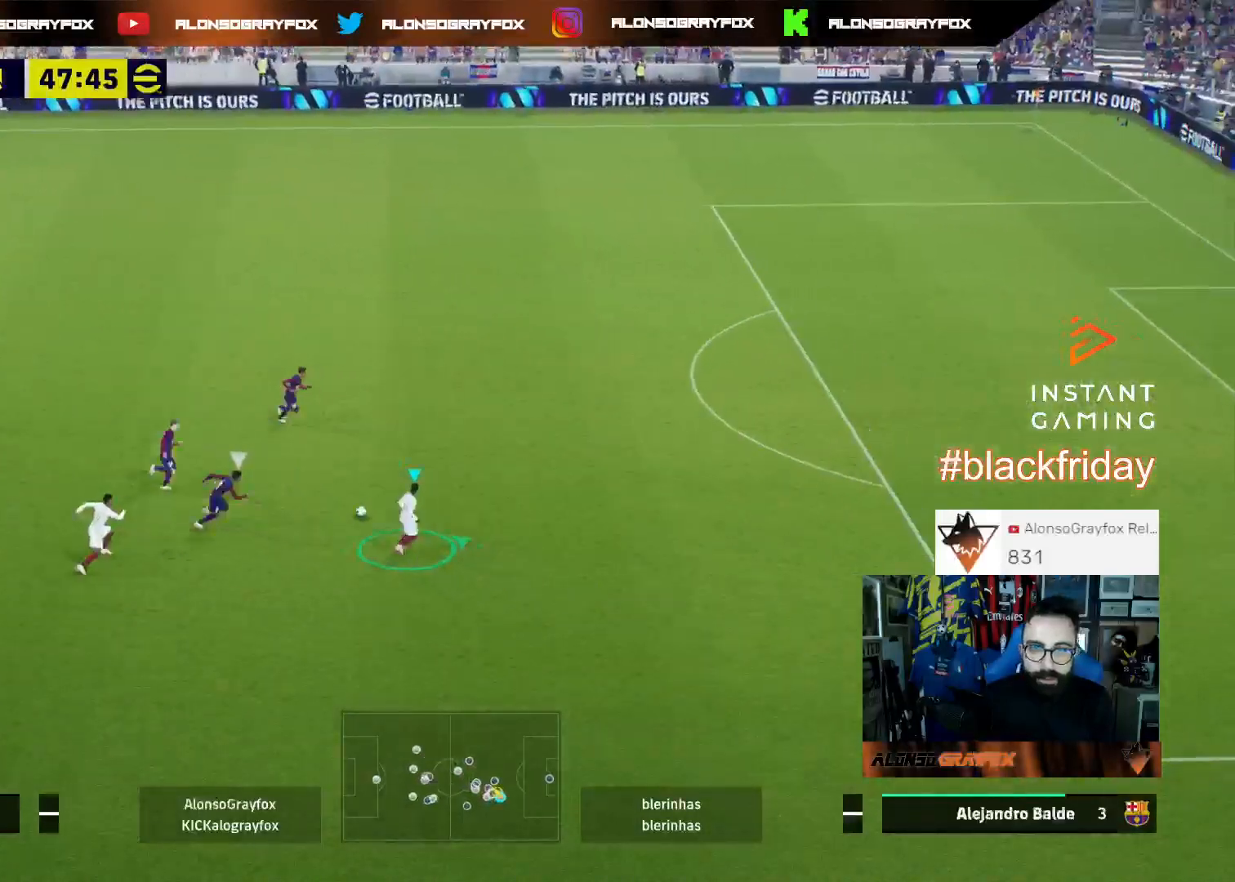
{"buttons": ["R2", "L3"], "left_stick": "right", "right_stick": "center", "events": []}
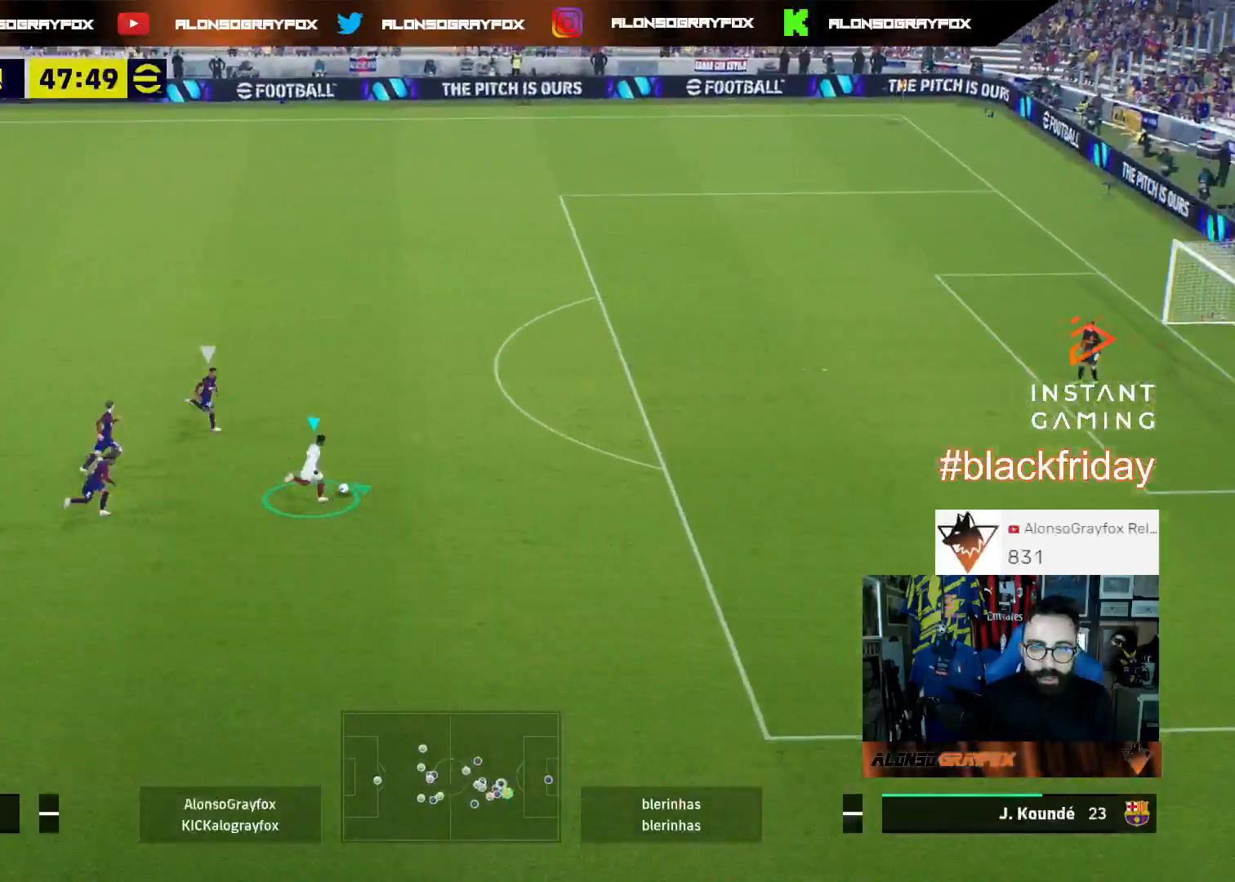
{"buttons": ["R2", "L3"], "left_stick": "right", "right_stick": "center", "events": []}
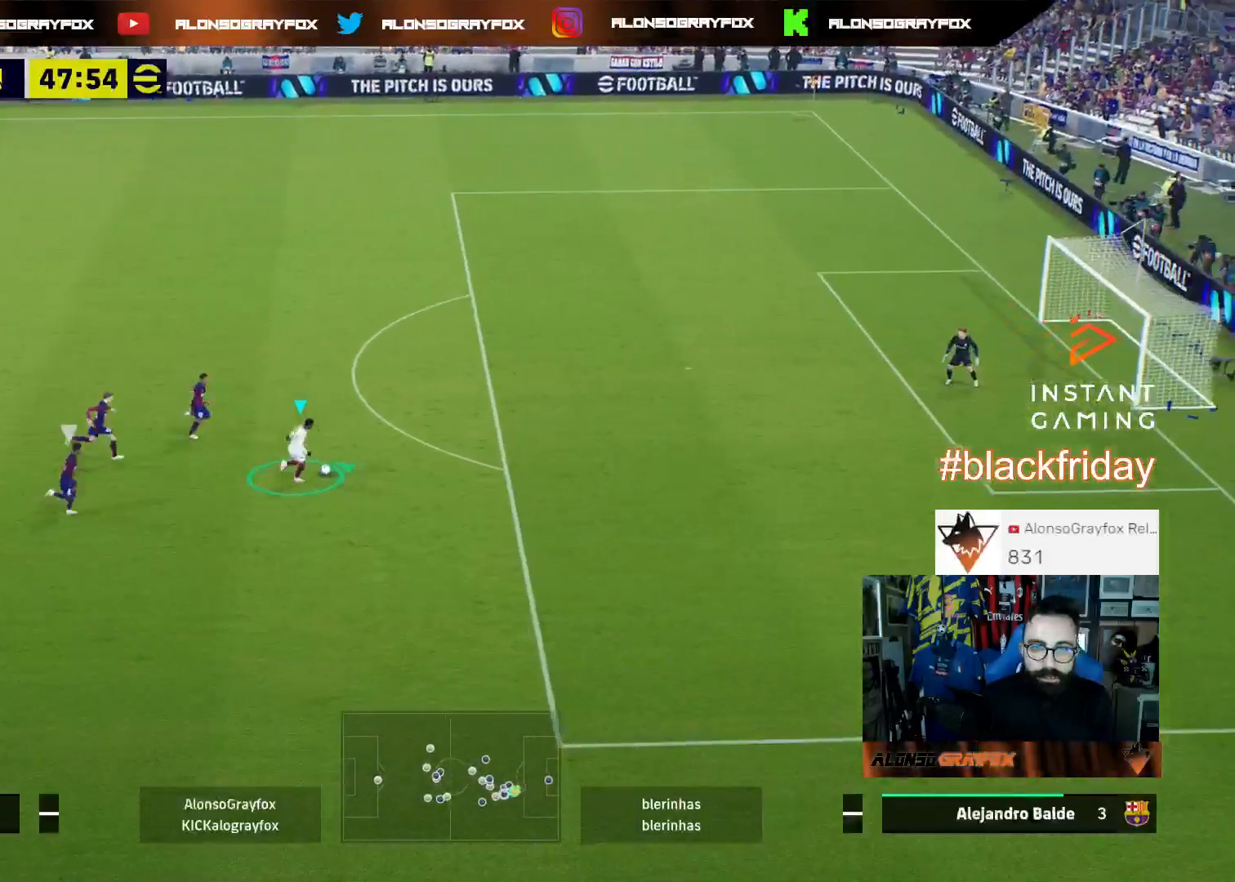
{"buttons": [], "left_stick": "center", "right_stick": "up", "events": [[200, "R2", "up"], [333, "L3", "up"], [433, "left_stick", "center"], [433, "right_stick", "up"]]}
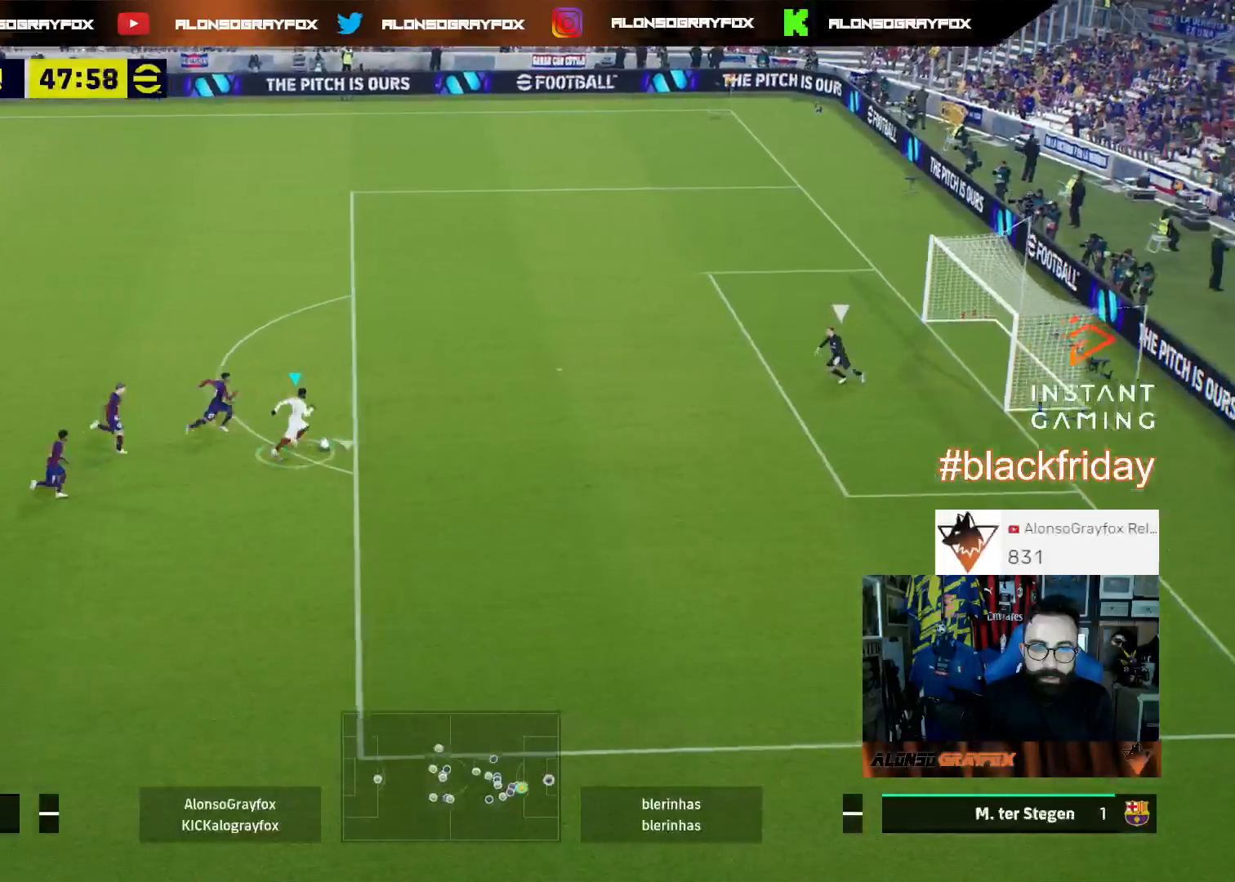
{"buttons": ["R1", "L3"], "left_stick": "up", "right_stick": "center", "events": [[100, "left_stick", "up-right"], [167, "left_stick", "up"], [167, "right_stick", "center"], [200, "L3", "down"], [200, "R1", "down"], [367, "CIRCLE", "down"], [500, "CIRCLE", "up"]]}
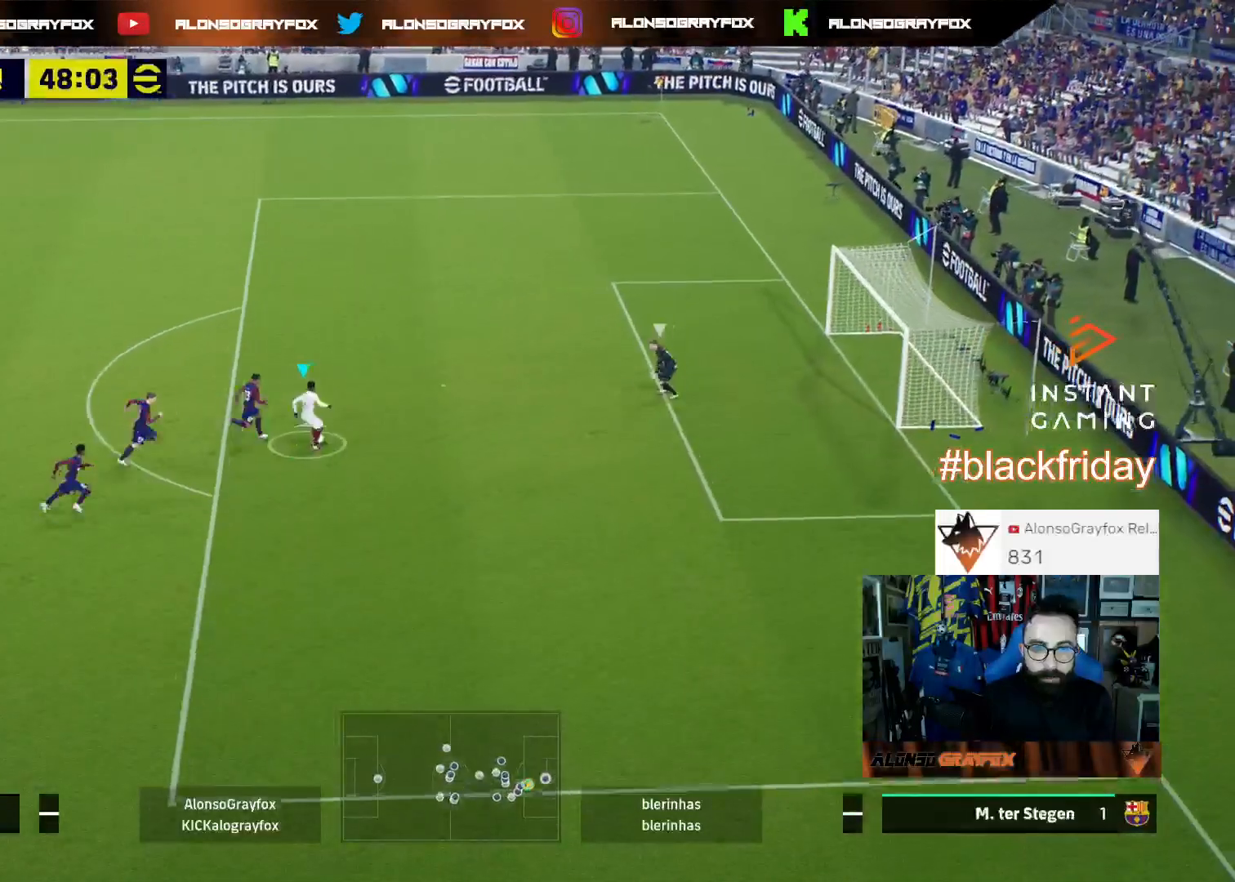
{"buttons": ["R1", "L3"], "left_stick": "up", "right_stick": "center", "events": []}
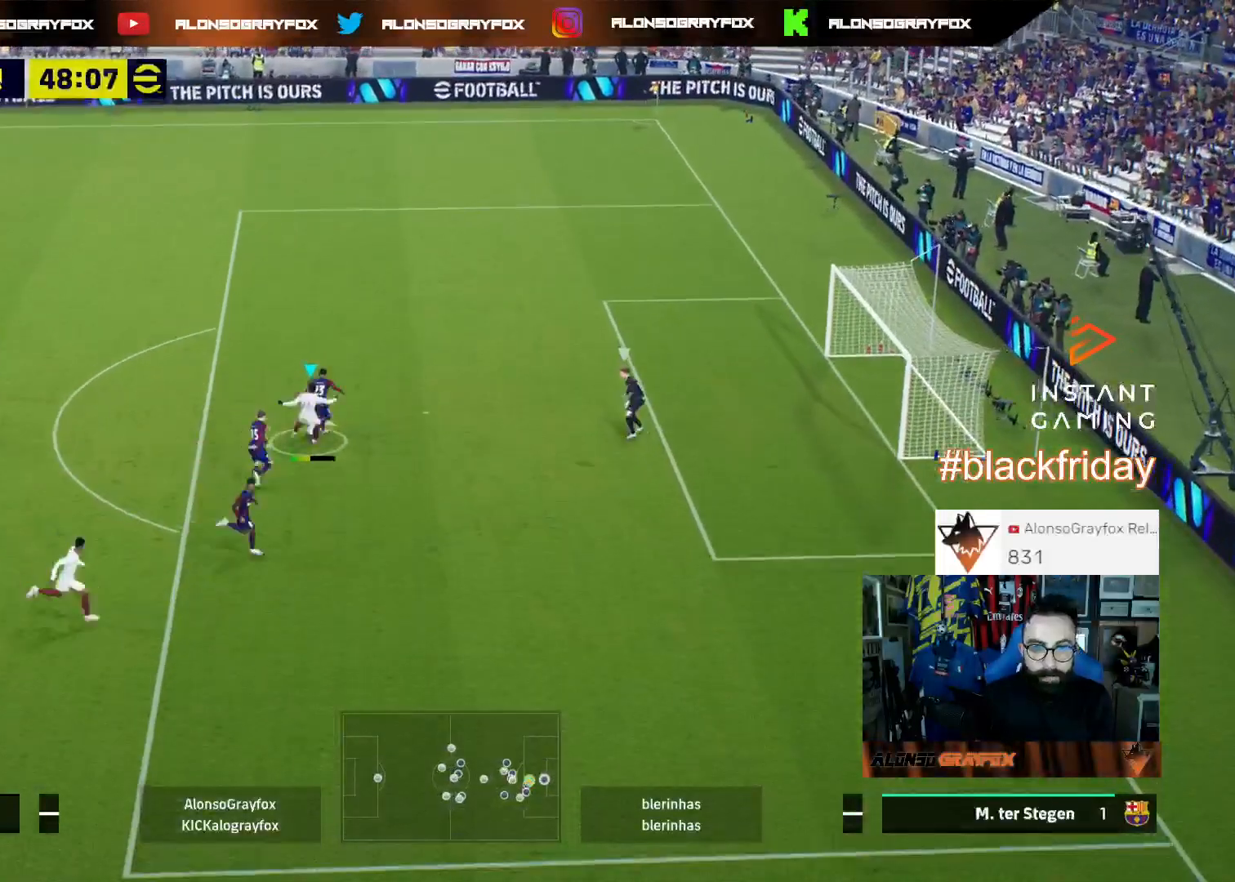
{"buttons": ["L3"], "left_stick": "right", "right_stick": "center", "events": [[200, "left_stick", "up-right"], [400, "R1", "up"], [467, "left_stick", "right"]]}
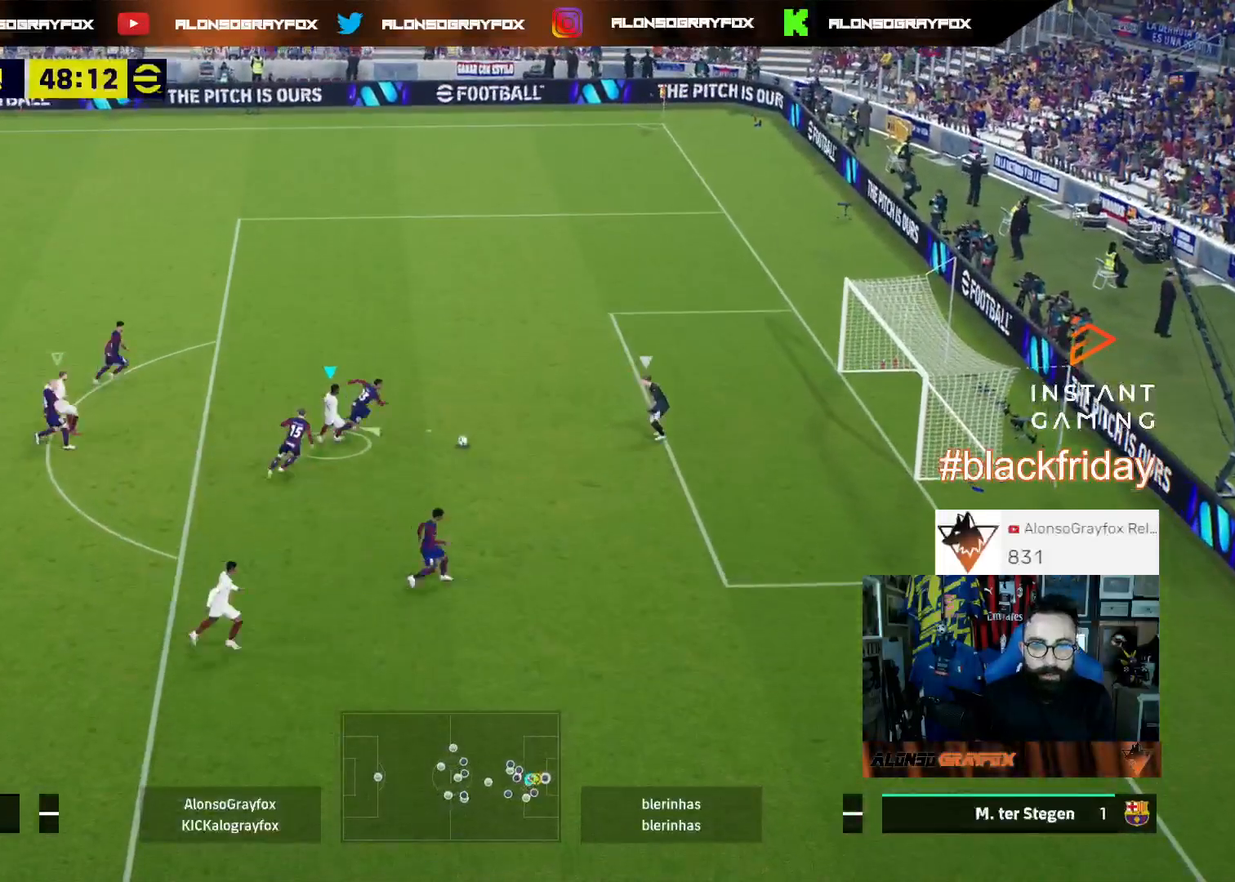
{"buttons": [], "left_stick": "center", "right_stick": "center", "events": [[33, "L3", "up"], [200, "left_stick", "up"], [400, "left_stick", "center"]]}
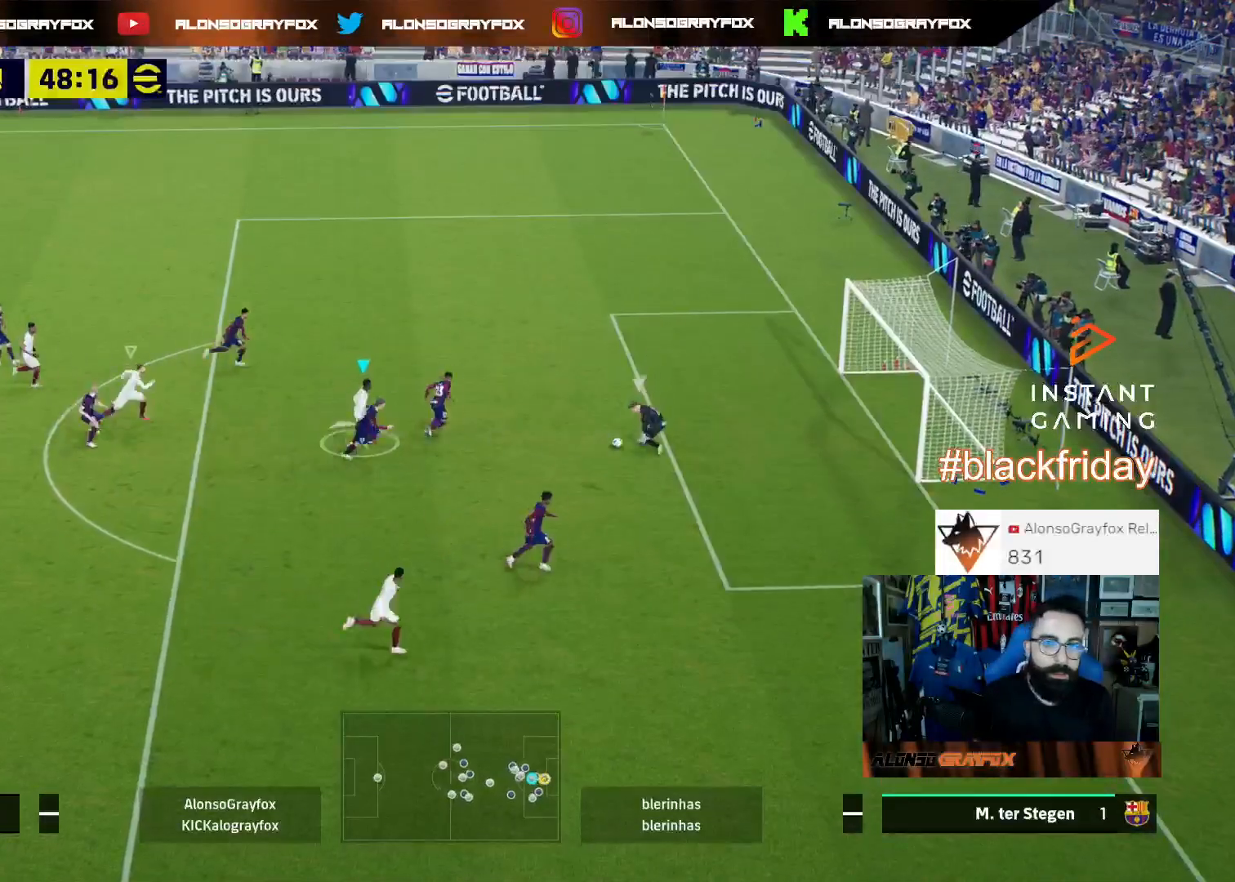
{"buttons": [], "left_stick": "center", "right_stick": "center", "events": []}
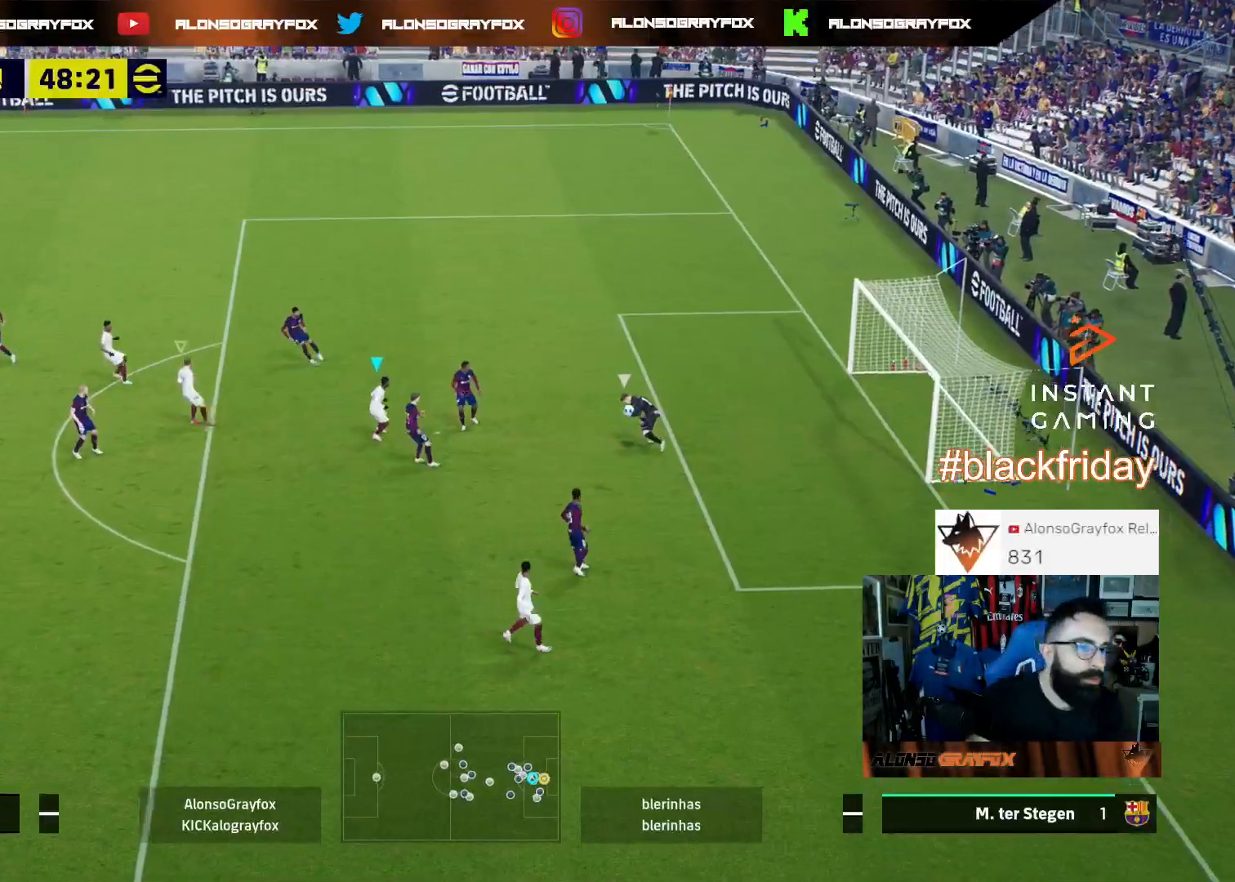
{"buttons": [], "left_stick": "center", "right_stick": "center", "events": []}
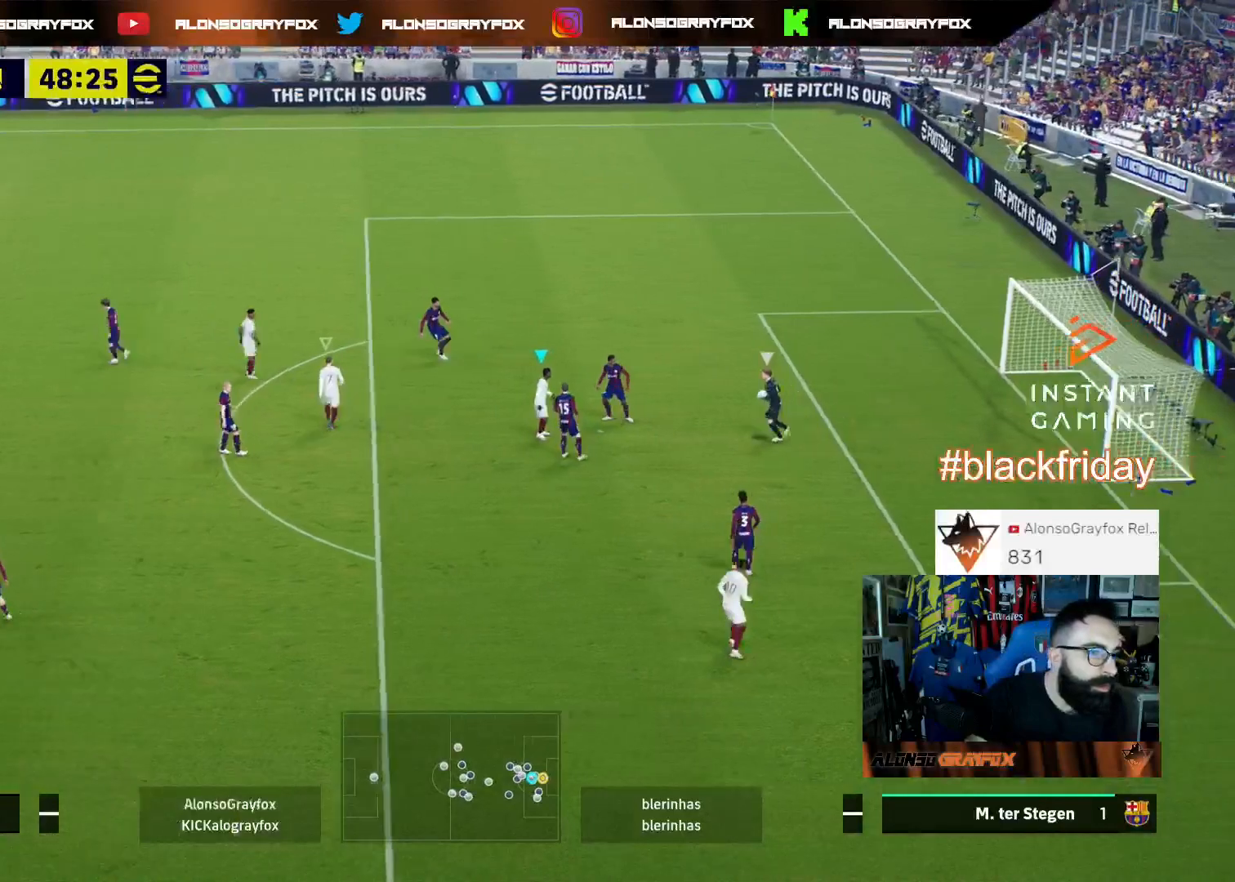
{"buttons": [], "left_stick": "up", "right_stick": "center", "events": [[467, "left_stick", "up"]]}
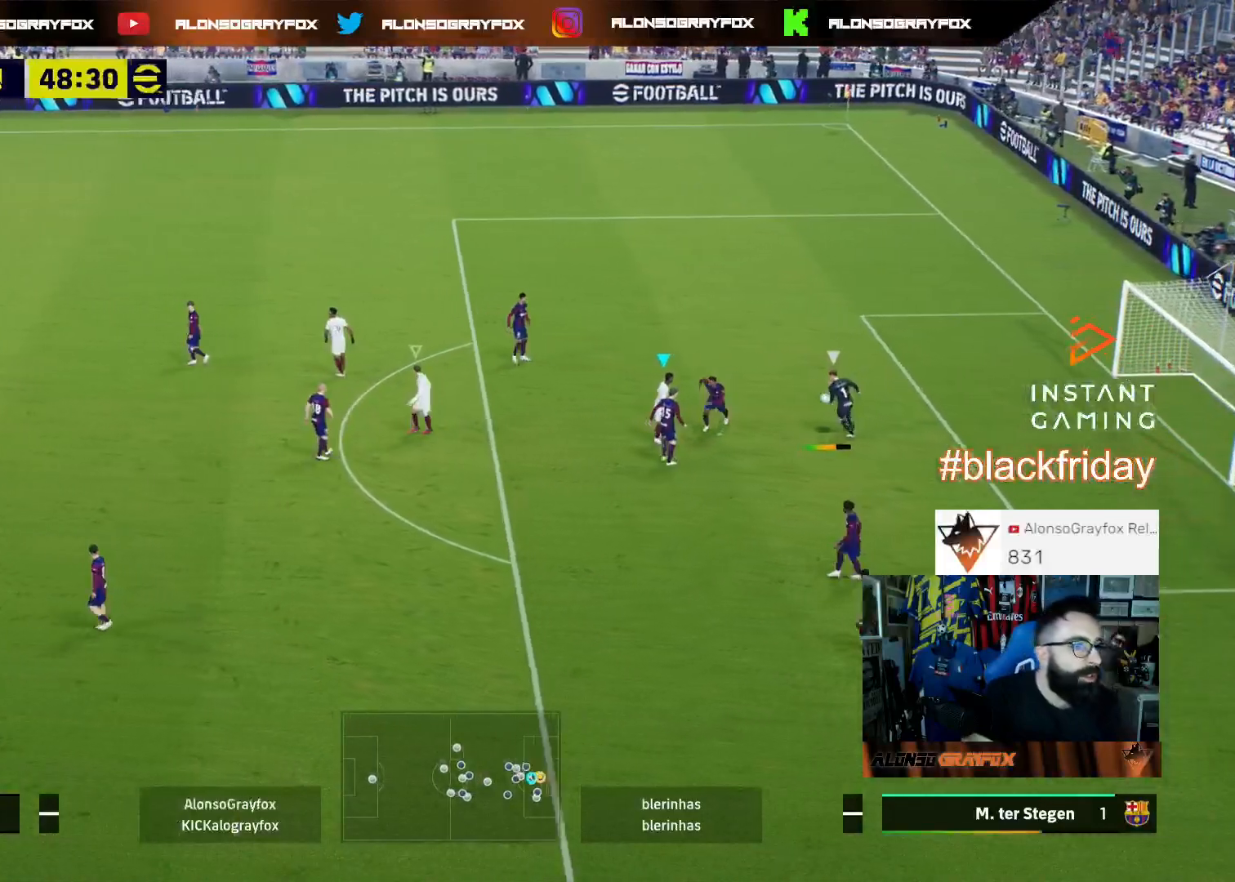
{"buttons": [], "left_stick": "up", "right_stick": "center", "events": []}
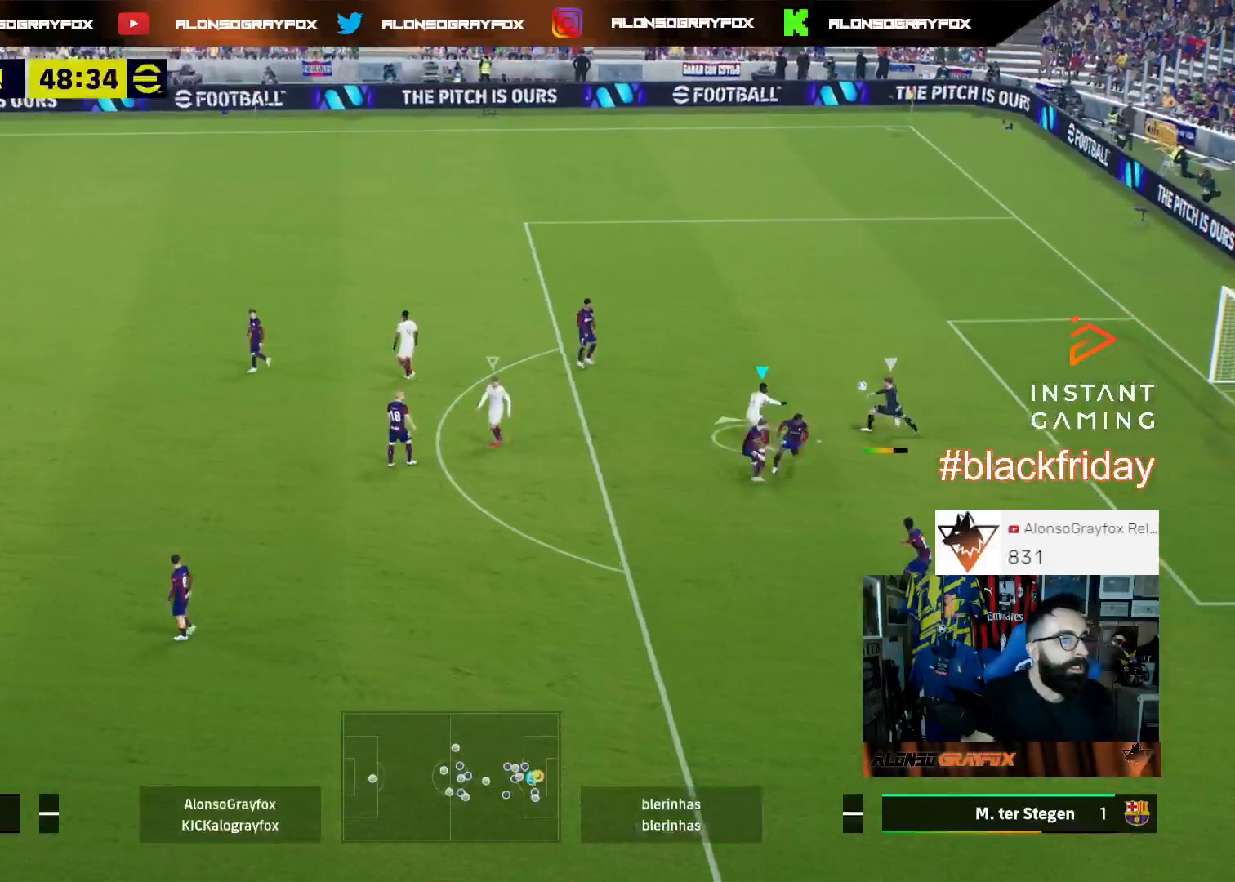
{"buttons": [], "left_stick": "up-right", "right_stick": "center", "events": [[467, "left_stick", "up-right"]]}
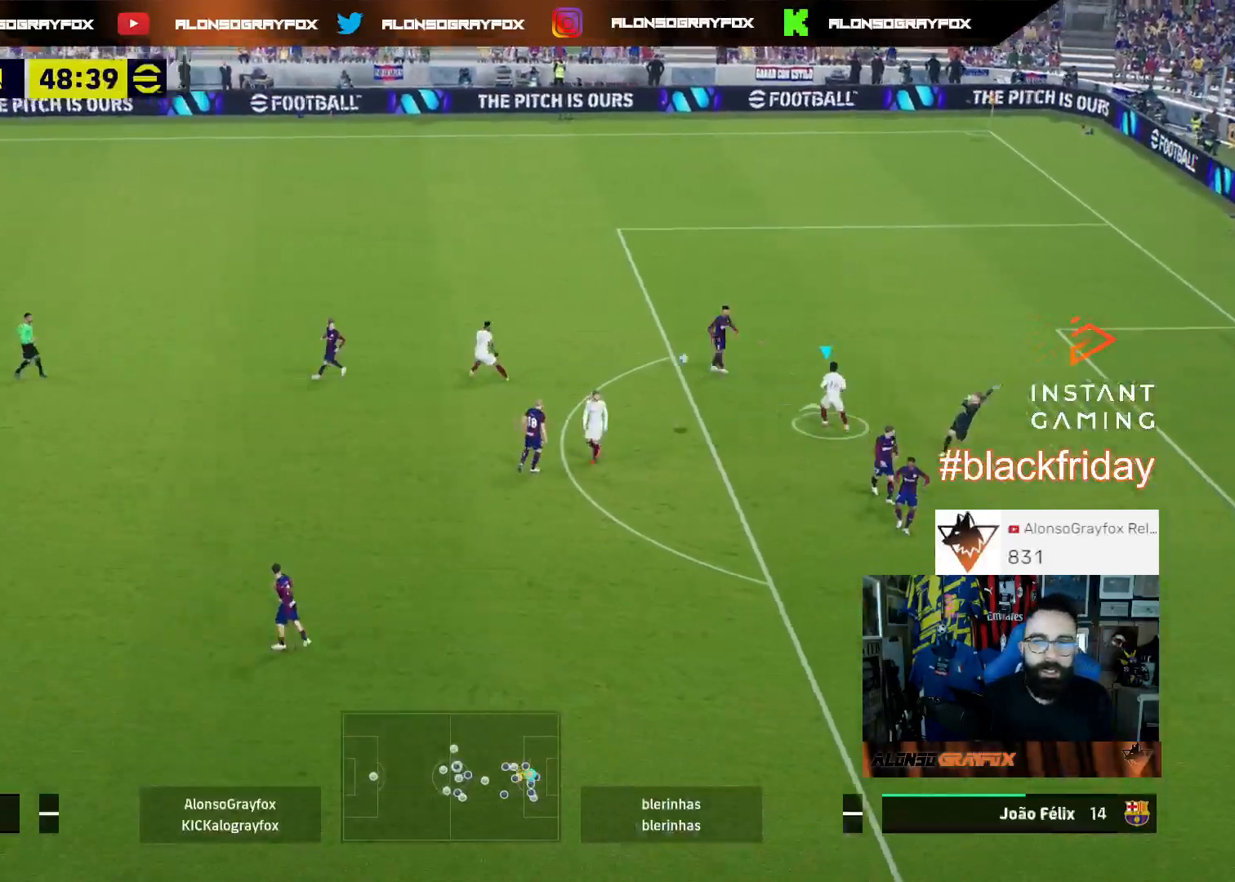
{"buttons": [], "left_stick": "right", "right_stick": "center", "events": [[100, "L1", "down"], [200, "L1", "up"], [467, "left_stick", "right"]]}
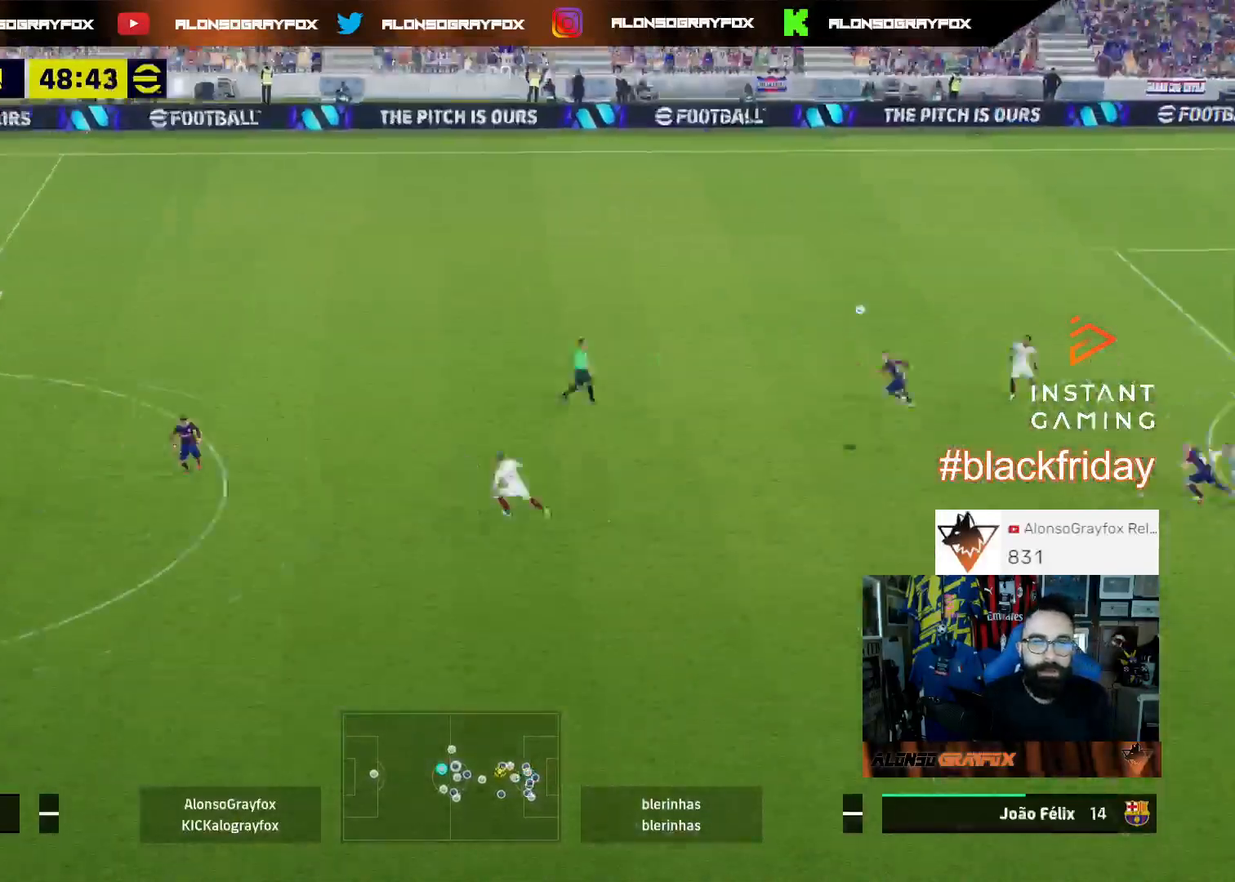
{"buttons": ["R2"], "left_stick": "right", "right_stick": "center", "events": [[33, "R1", "down"], [33, "R2", "down"], [500, "R1", "up"]]}
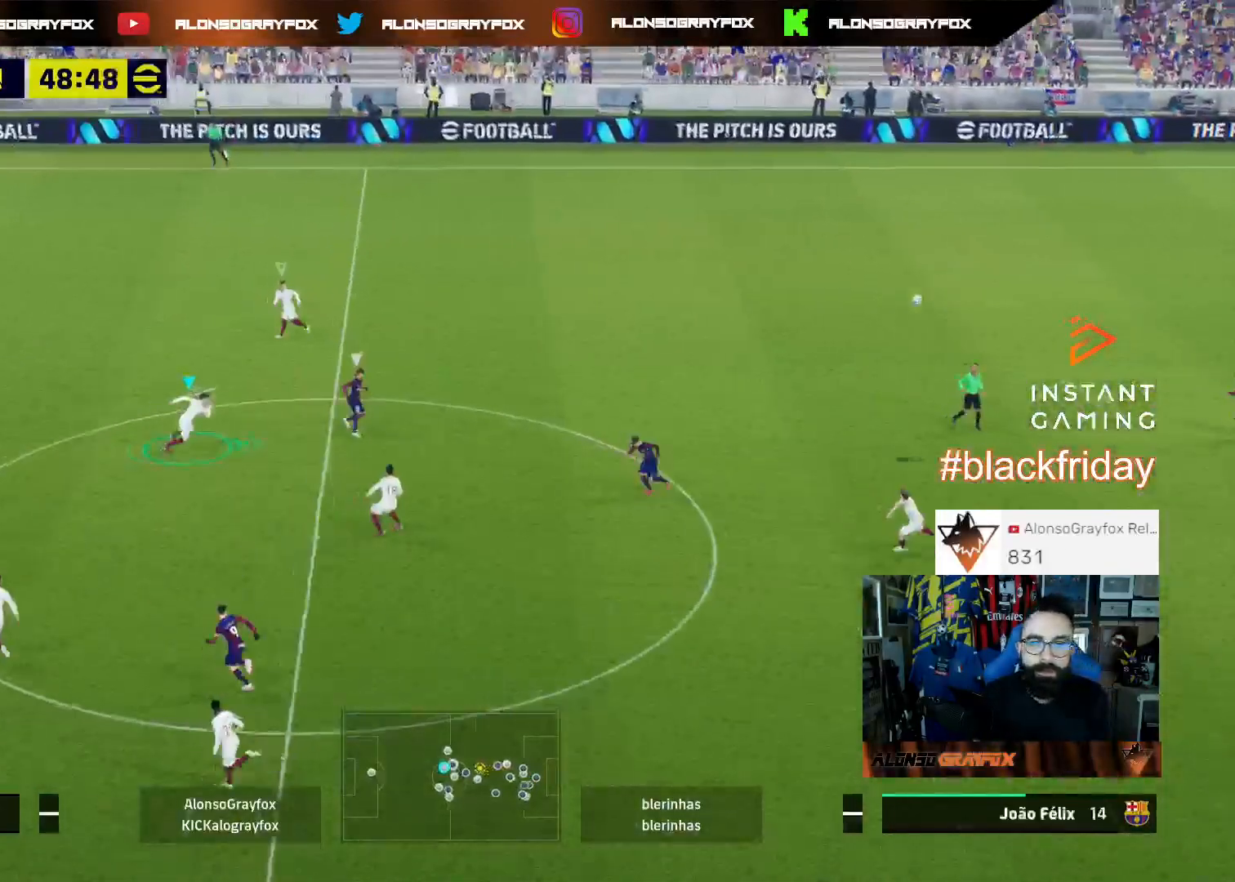
{"buttons": ["L2", "R2", "L3"], "left_stick": "right", "right_stick": "center", "events": [[33, "CROSS", "down"], [33, "L2", "down"], [33, "L3", "down"], [133, "CROSS", "up"], [200, "CROSS", "down"], [333, "CROSS", "up"], [400, "CROSS", "down"], [467, "CROSS", "up"]]}